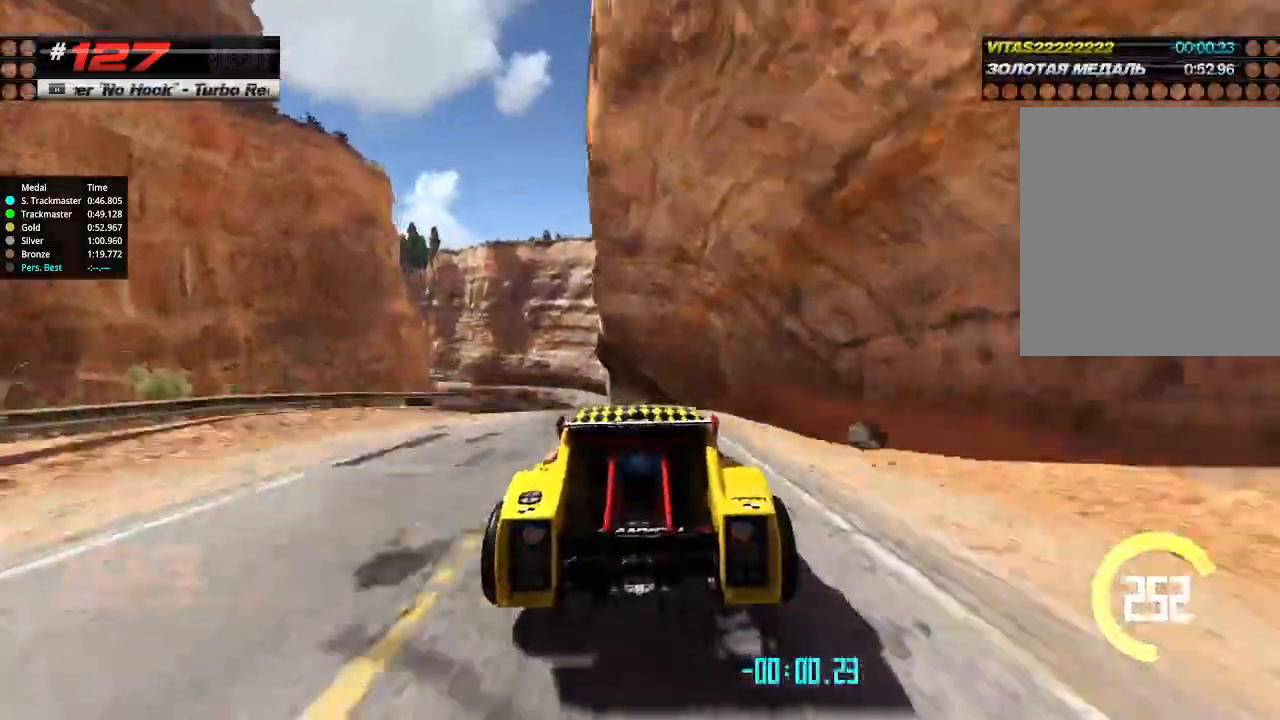
Gameplay with keyboard; each line is a JSON object with the keys held at the frame after it. "events" lists presses ("down") and releases ("up") of "down", "left", "right" and "up" between this image and that frame as [ms after this image, input, new state], when the widget could be followed in between. No other keys are recorded. Mouse input is not recorded.
{"keys": ["left", "up"], "events": [[134, "left", "down"], [267, "left", "up"], [434, "left", "down"]]}
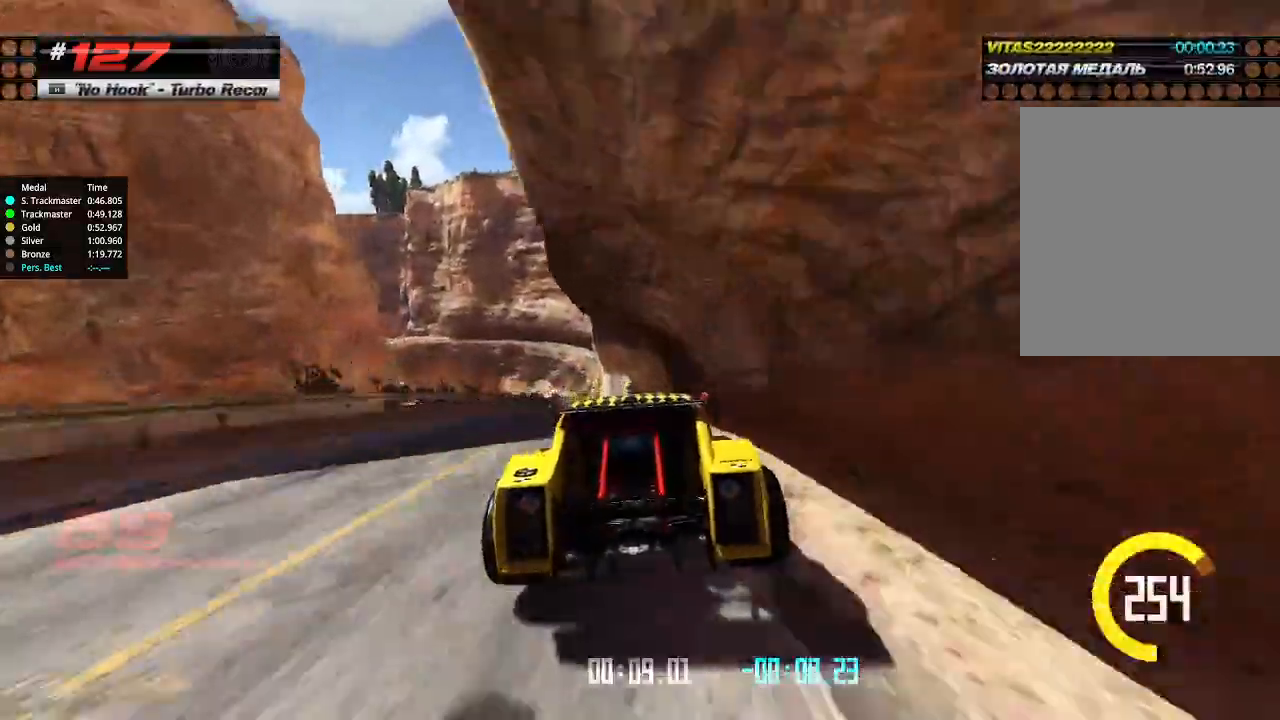
{"keys": ["right", "up"], "events": [[100, "left", "up"], [200, "left", "down"], [300, "left", "up"], [467, "right", "down"]]}
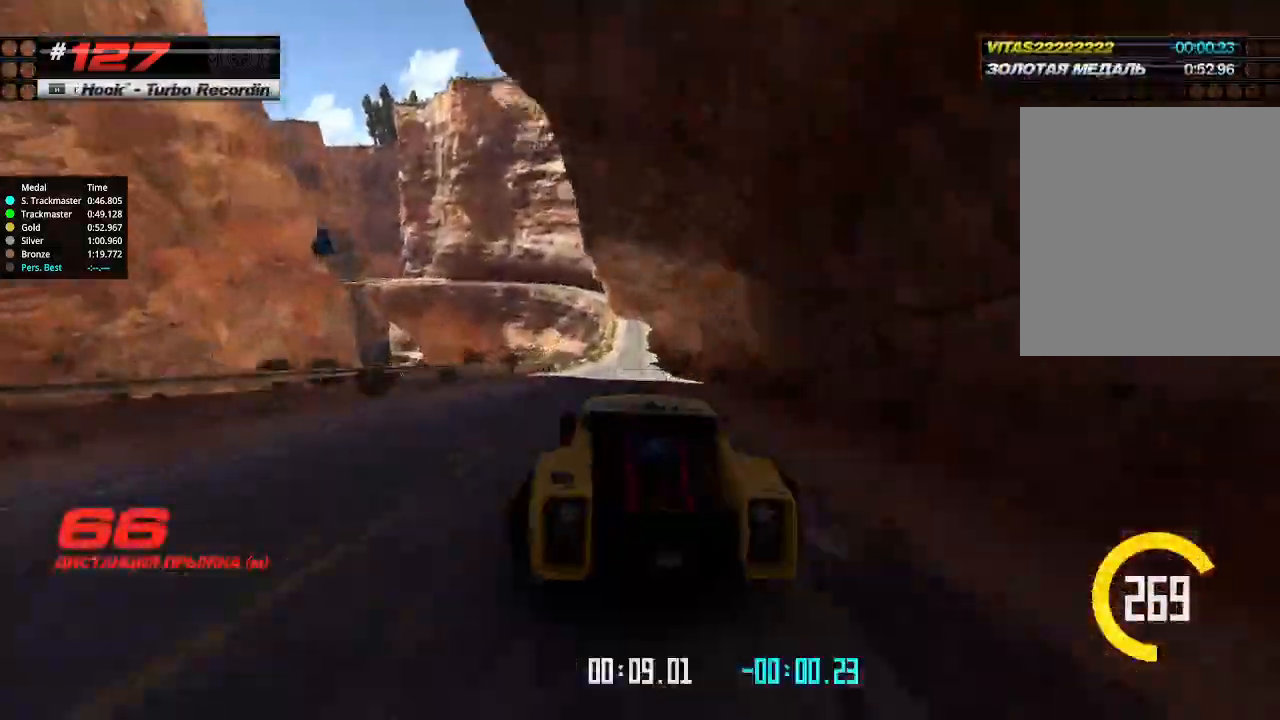
{"keys": ["left", "up"], "events": [[100, "right", "up"], [500, "left", "down"]]}
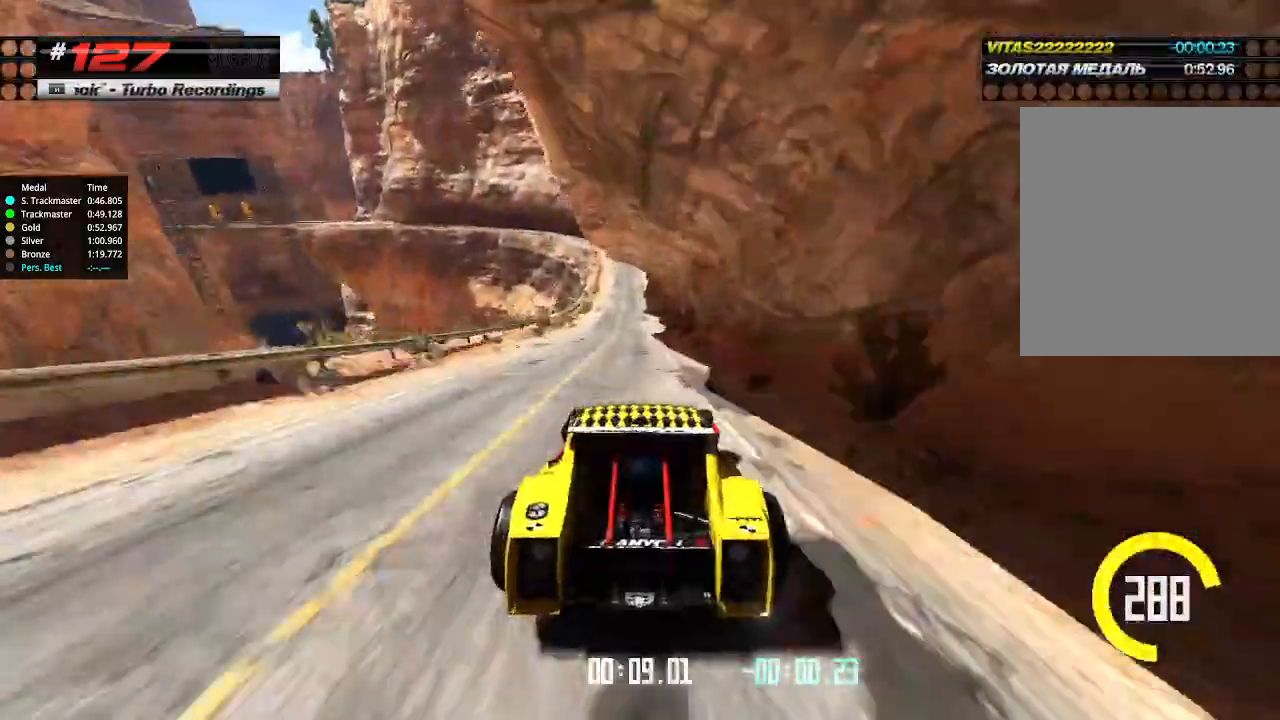
{"keys": ["up"], "events": [[67, "left", "up"]]}
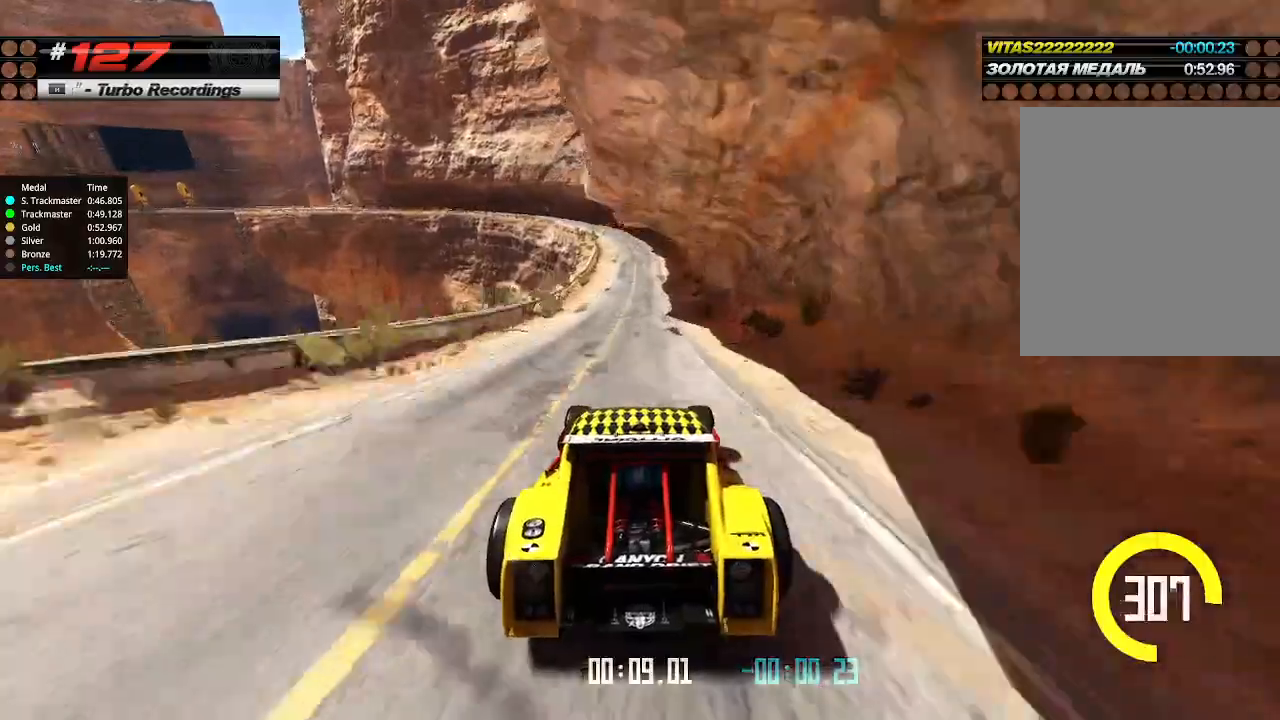
{"keys": ["up"], "events": [[200, "right", "down"], [267, "right", "up"]]}
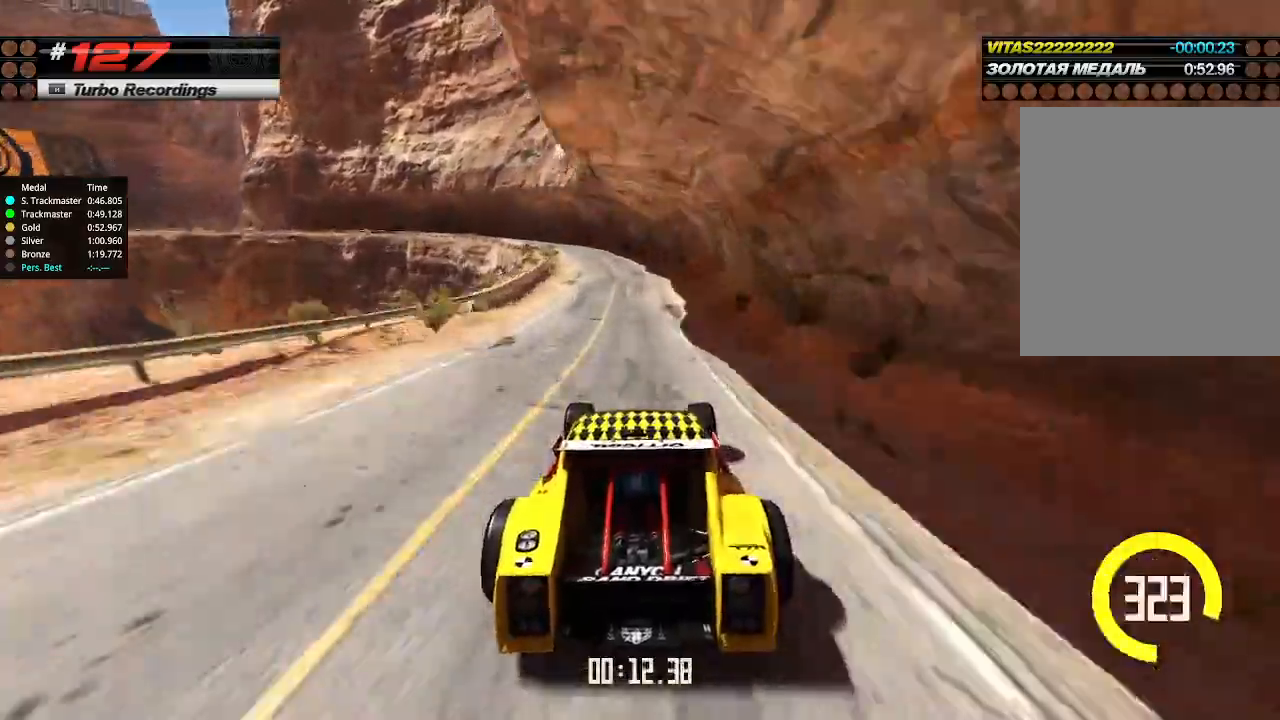
{"keys": ["left", "up"], "events": [[100, "left", "down"], [134, "down", "down"], [267, "down", "up"]]}
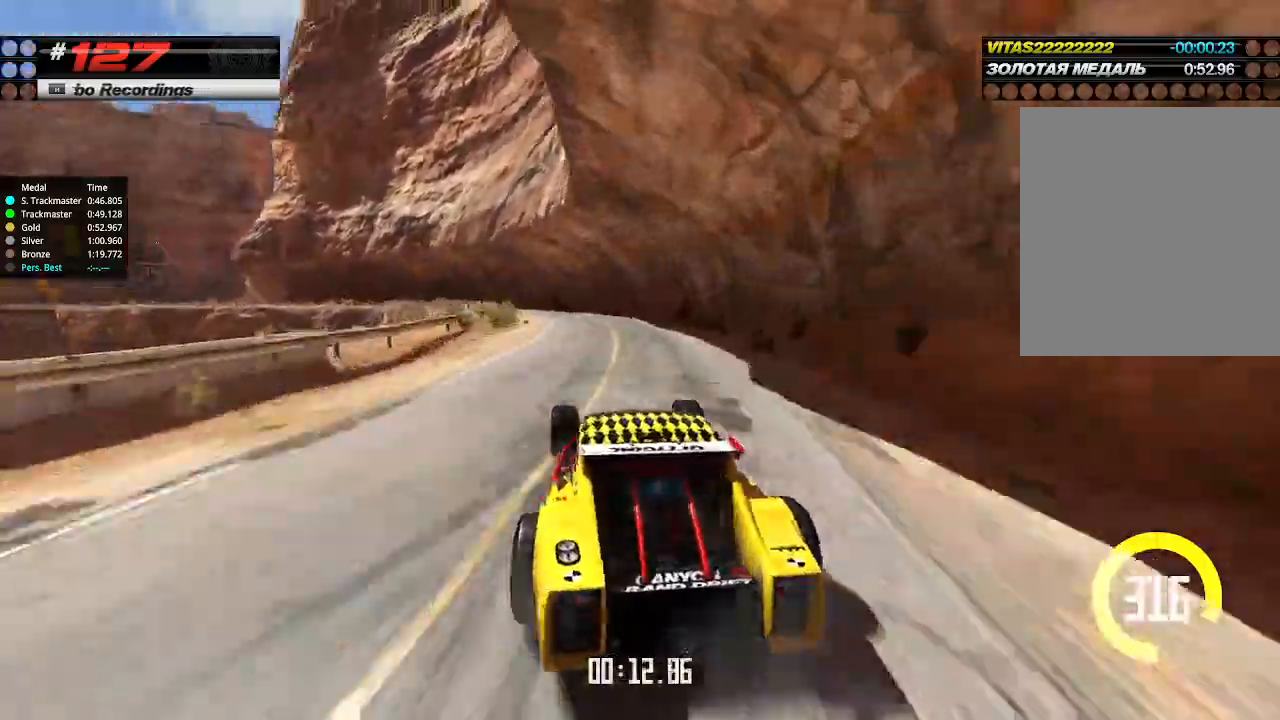
{"keys": ["up"], "events": [[367, "left", "up"], [434, "right", "down"], [500, "right", "up"]]}
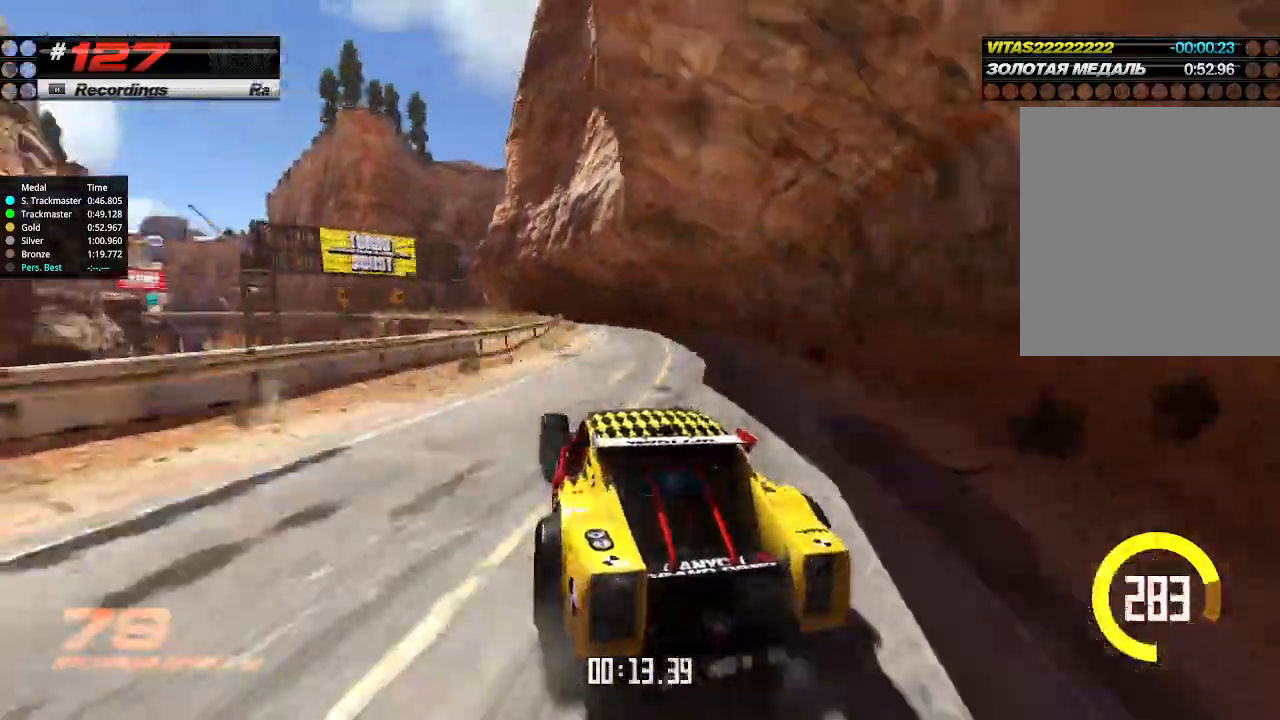
{"keys": ["up"], "events": [[167, "left", "down"], [334, "left", "up"]]}
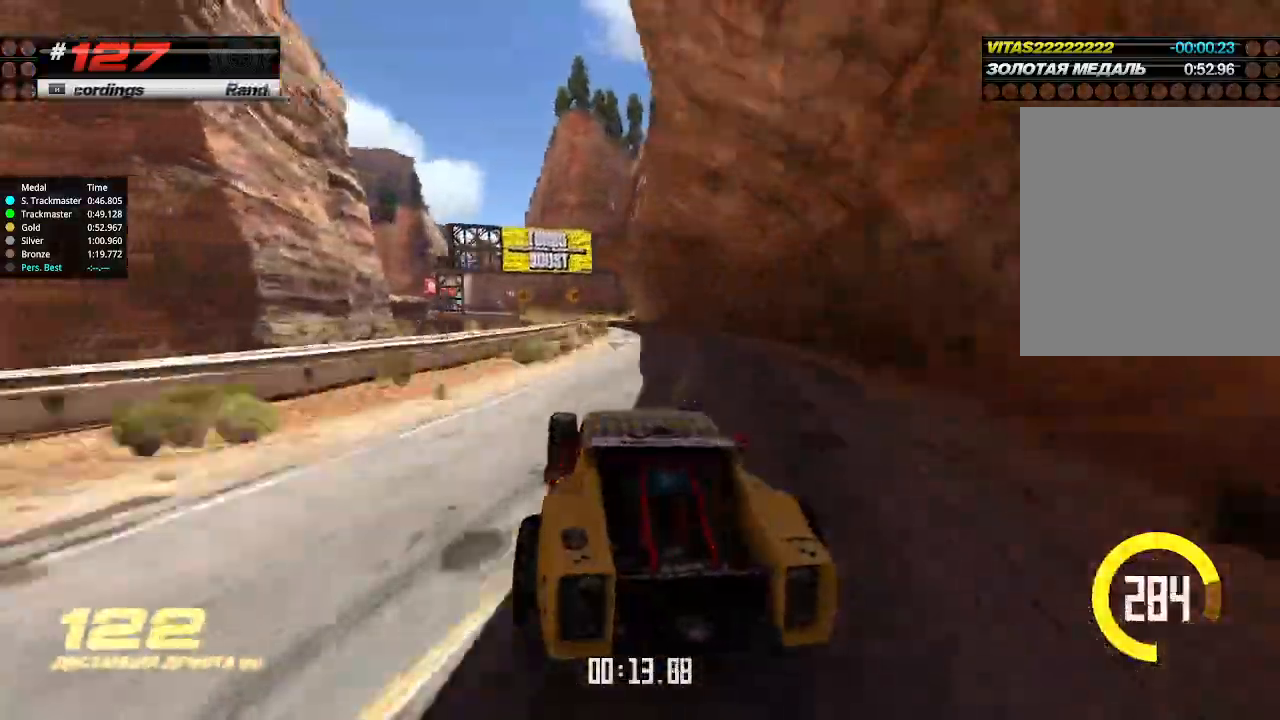
{"keys": ["up"], "events": [[34, "right", "down"], [134, "right", "up"]]}
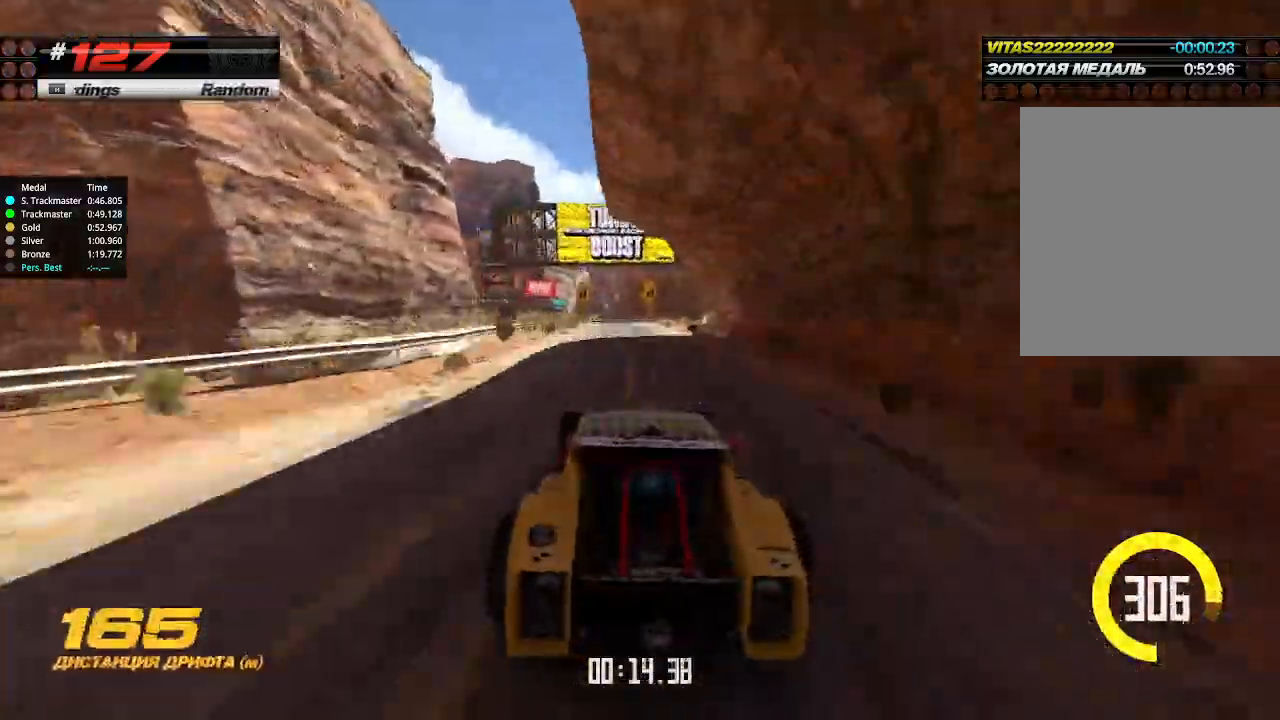
{"keys": ["right", "up"], "events": [[34, "left", "down"], [134, "left", "up"], [500, "right", "down"]]}
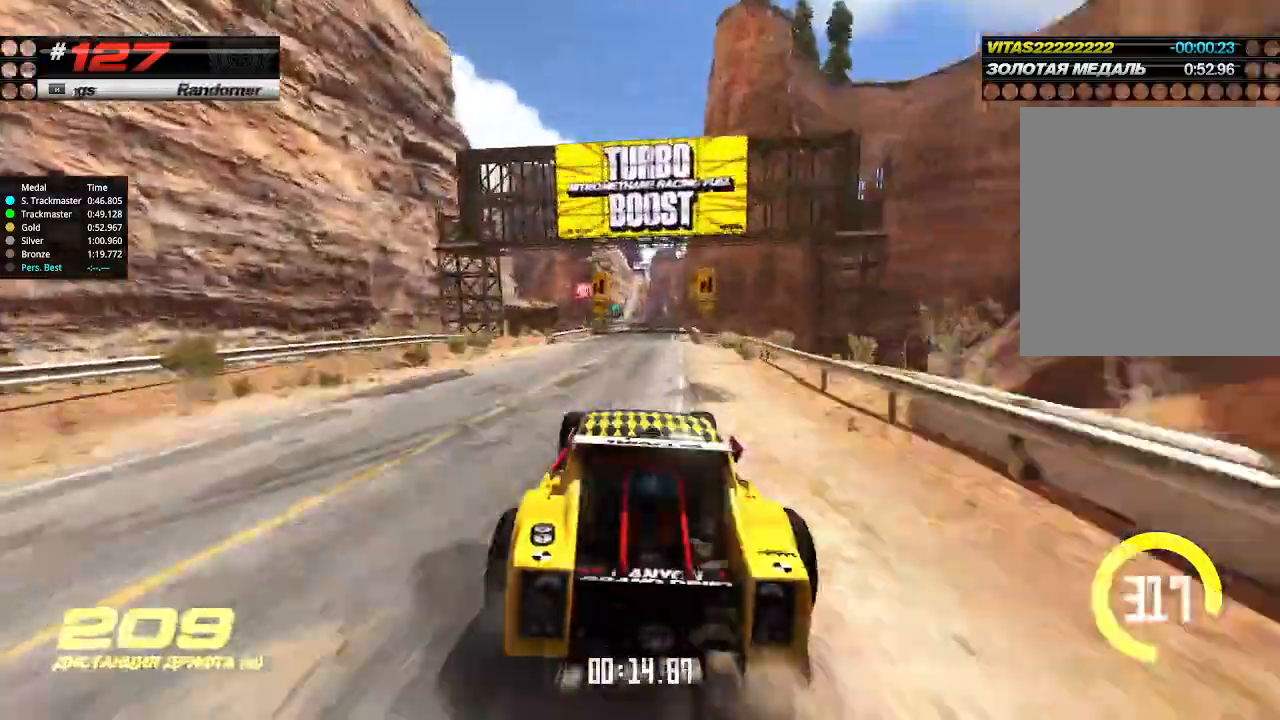
{"keys": ["right", "up"], "events": [[67, "right", "up"], [400, "right", "down"]]}
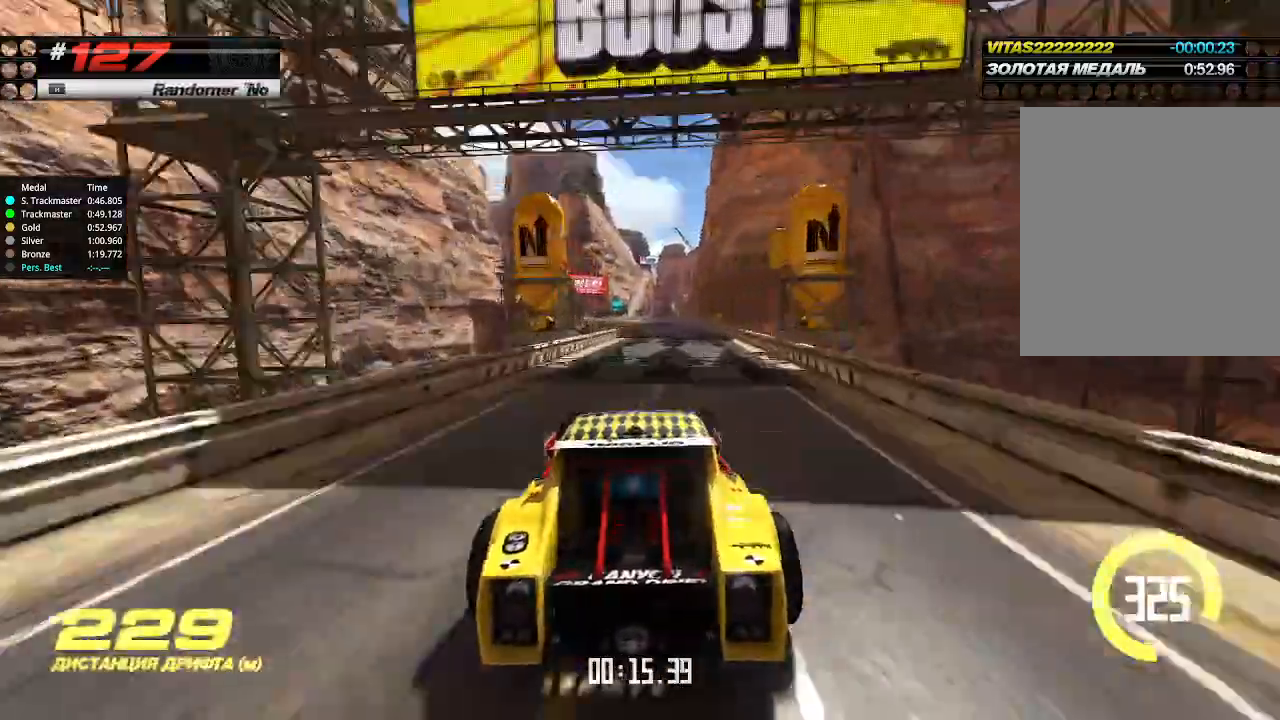
{"keys": ["up"], "events": [[34, "right", "up"]]}
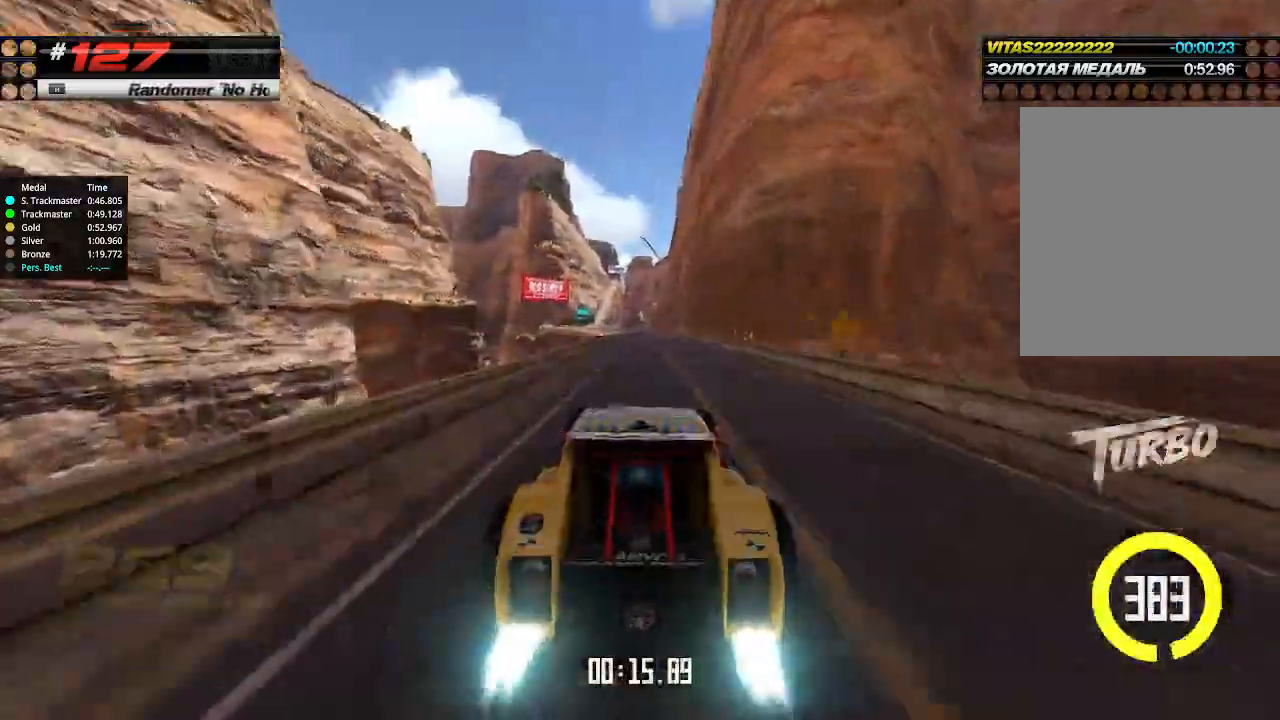
{"keys": ["up"], "events": [[67, "left", "down"], [267, "left", "up"], [334, "left", "down"], [467, "left", "up"]]}
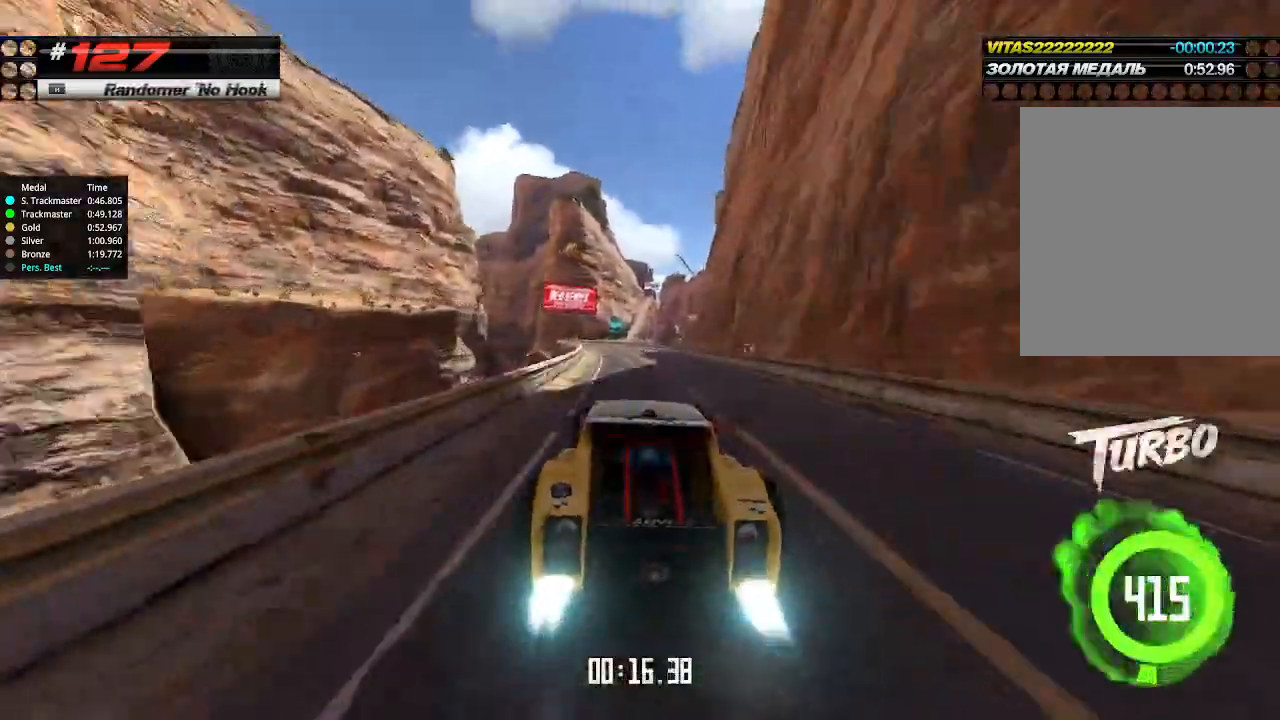
{"keys": ["right", "up"], "events": [[34, "left", "down"], [167, "left", "up"], [467, "right", "down"]]}
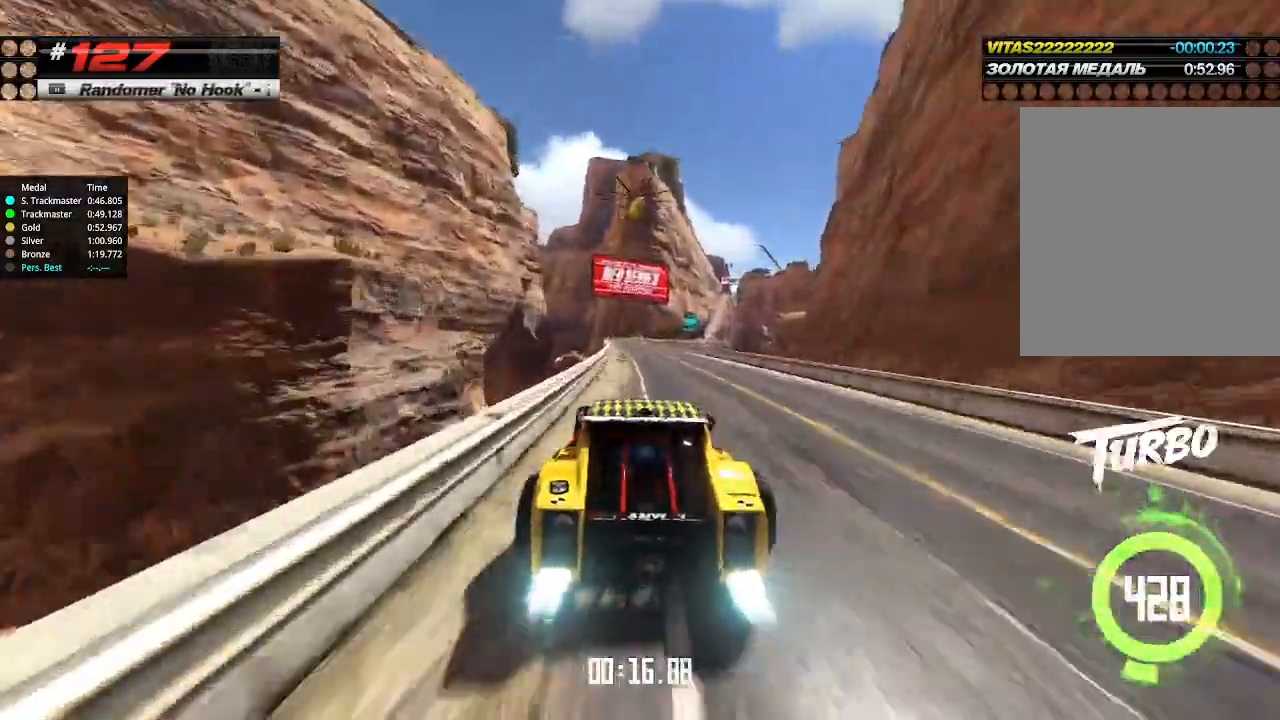
{"keys": ["up"], "events": [[34, "right", "up"]]}
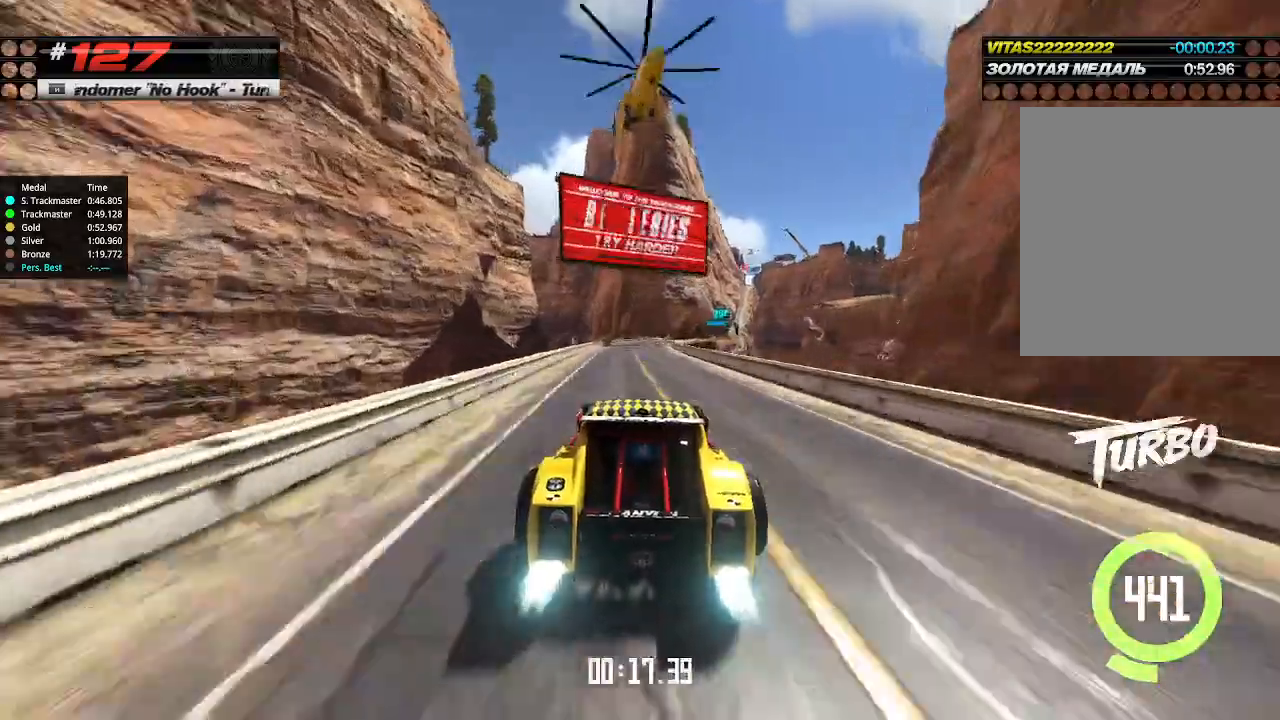
{"keys": ["right", "up"], "events": [[167, "right", "down"]]}
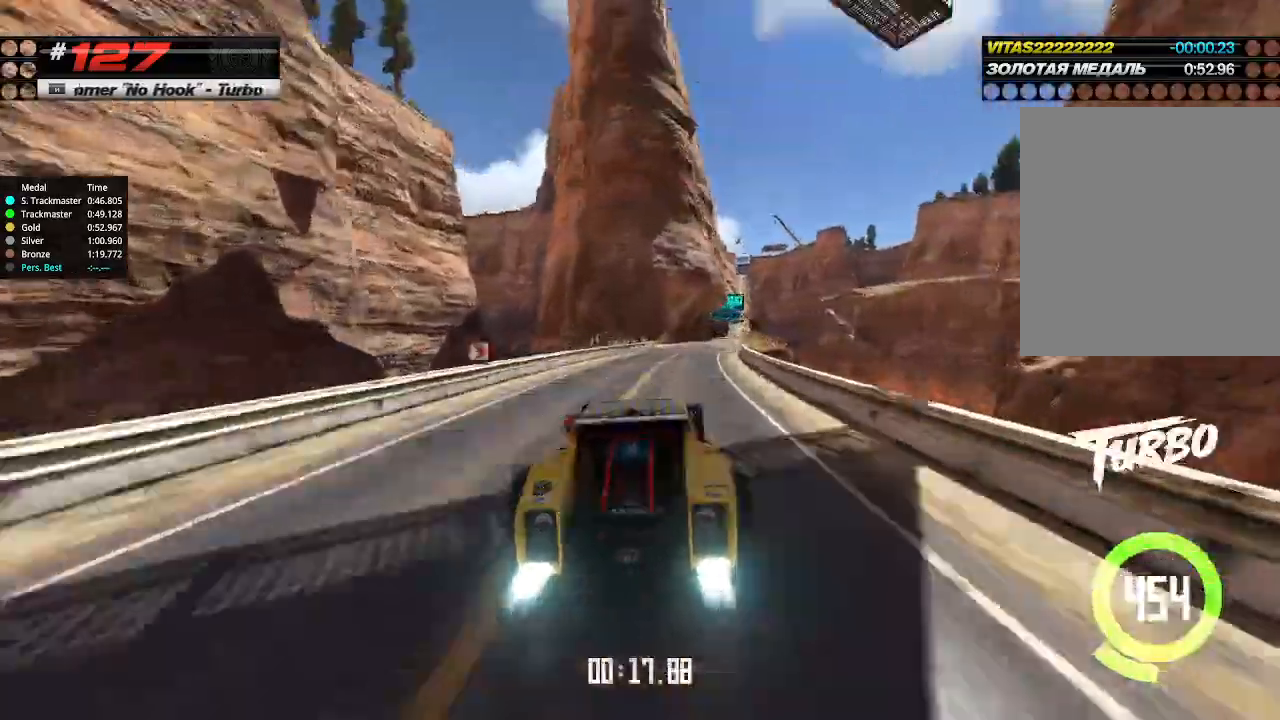
{"keys": ["up"], "events": [[200, "right", "up"]]}
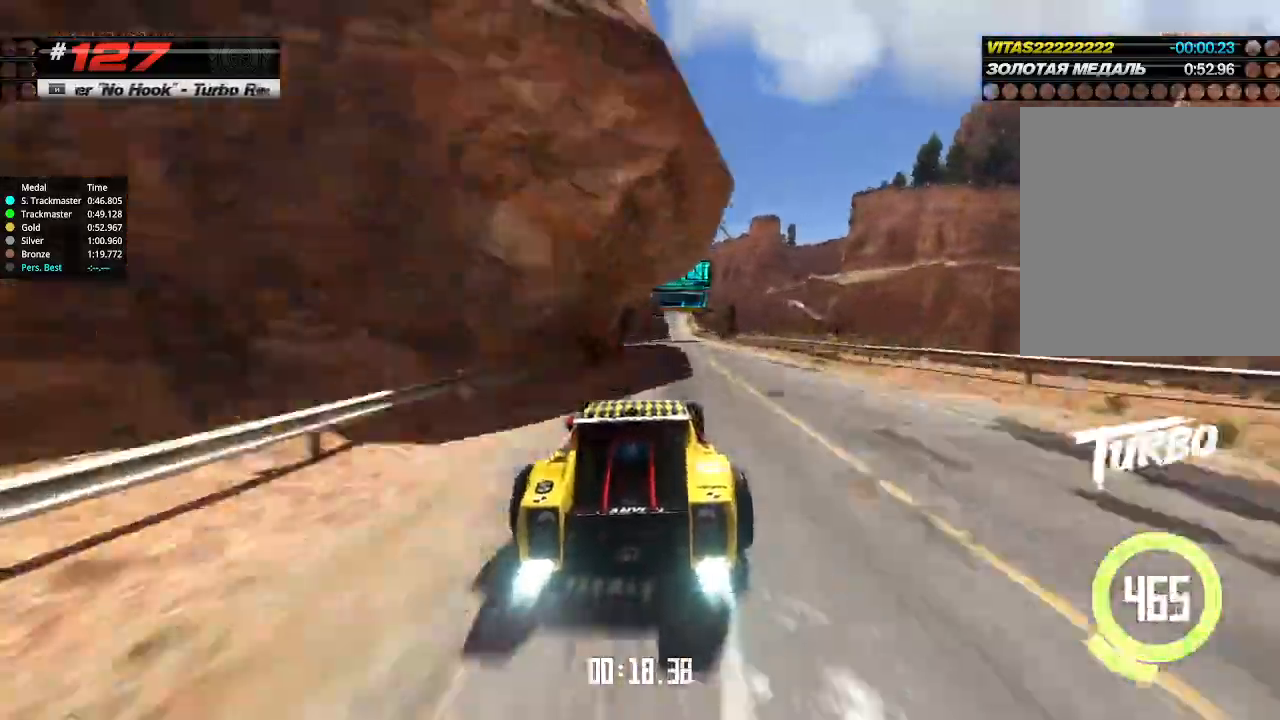
{"keys": ["up"], "events": [[67, "right", "down"], [167, "right", "up"], [400, "left", "down"], [467, "left", "up"]]}
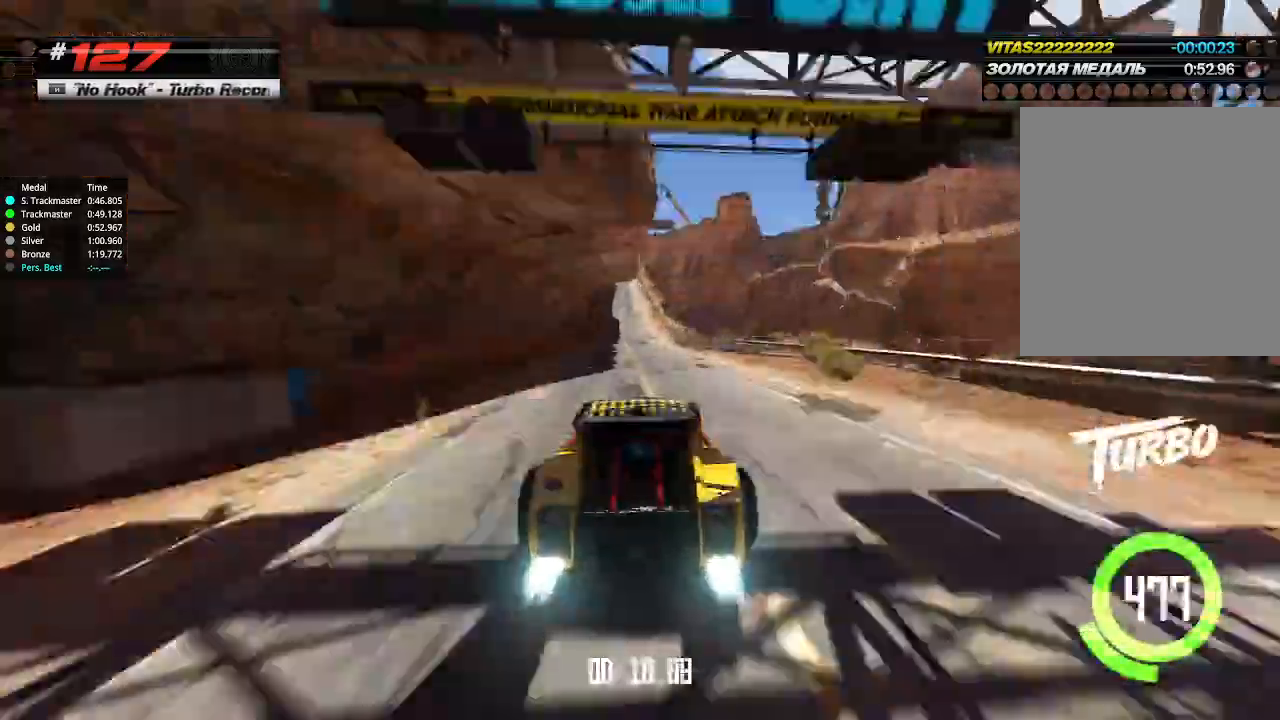
{"keys": ["up"], "events": [[200, "left", "down"], [267, "left", "up"], [367, "left", "down"], [467, "left", "up"]]}
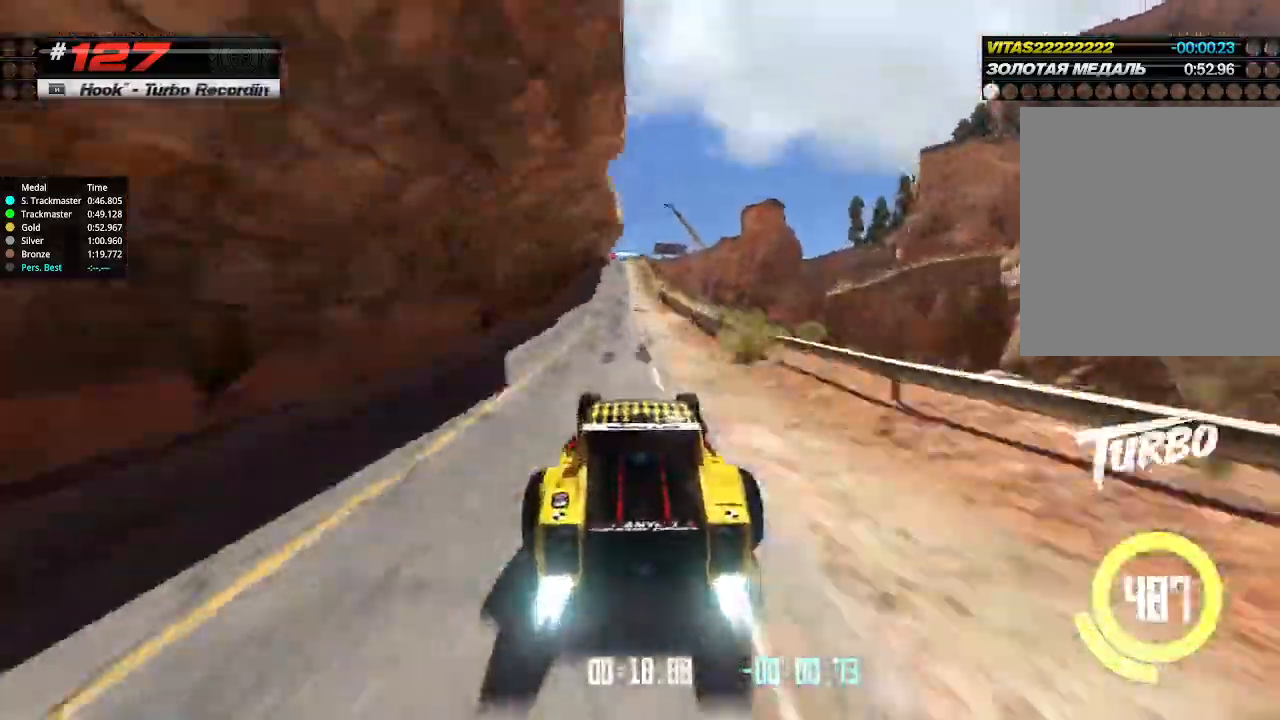
{"keys": ["up"], "events": []}
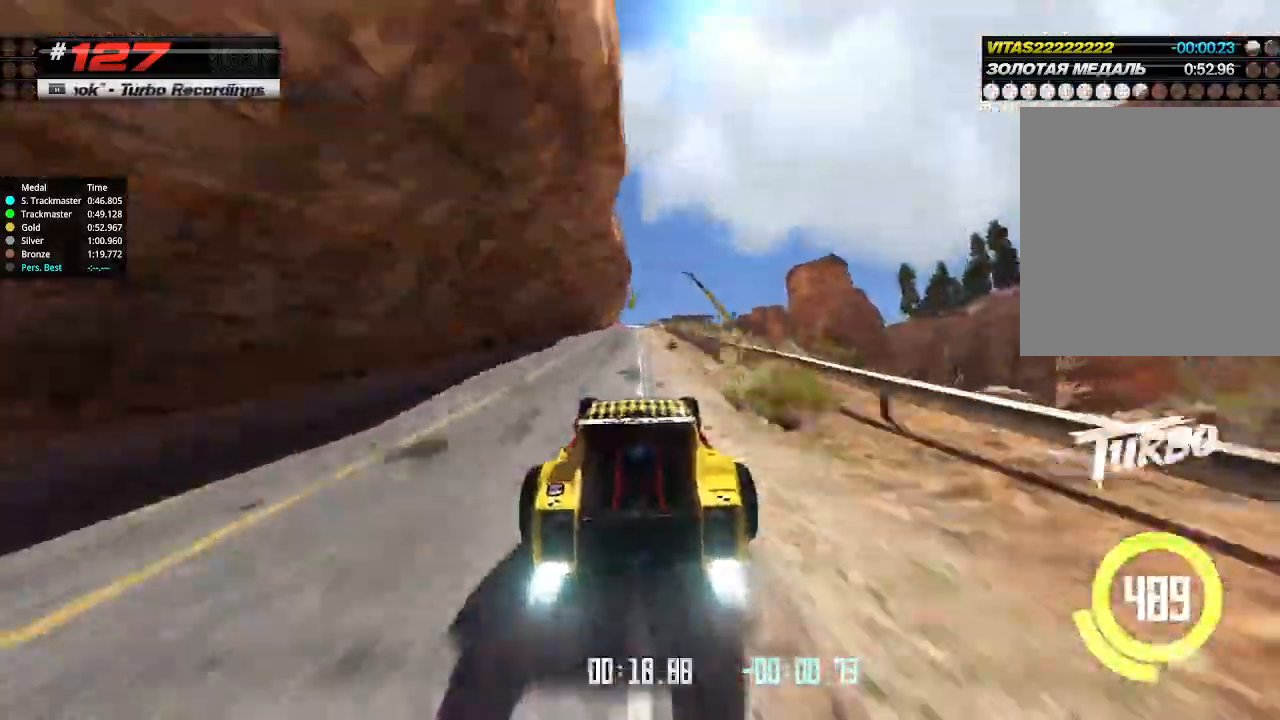
{"keys": ["up"], "events": [[134, "left", "down"], [167, "left", "up"]]}
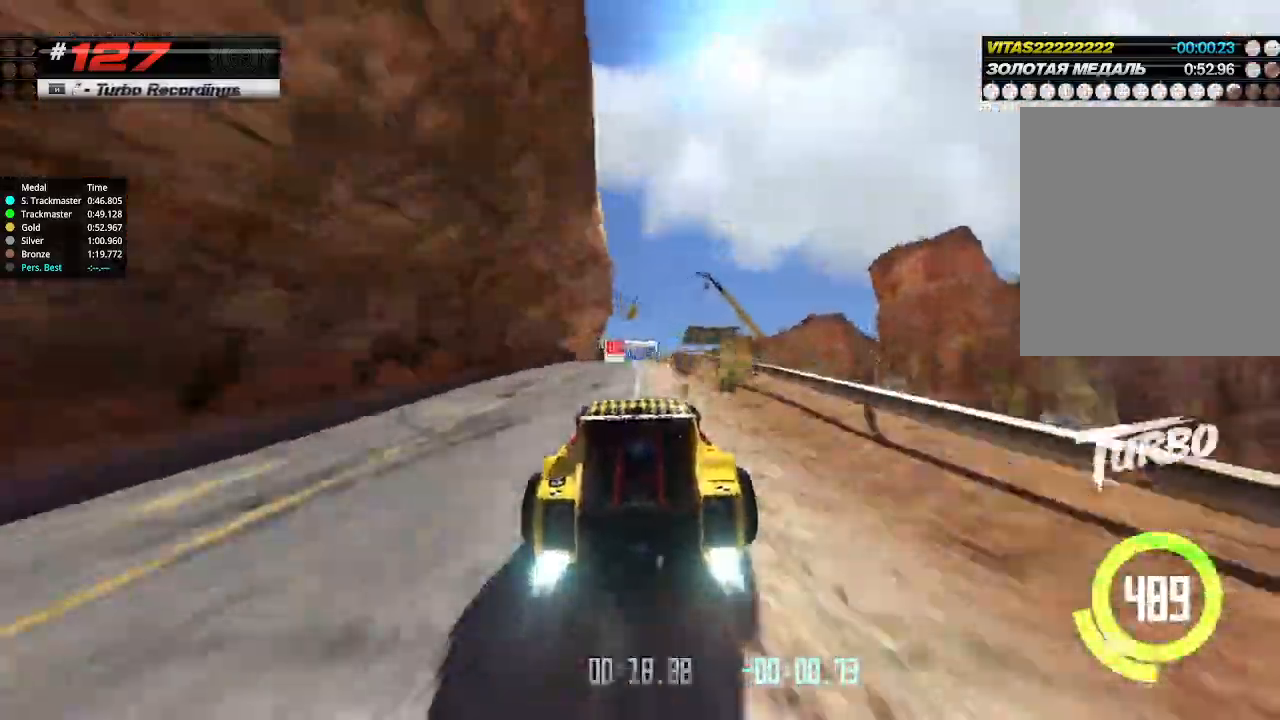
{"keys": ["down", "up"], "events": [[500, "down", "down"]]}
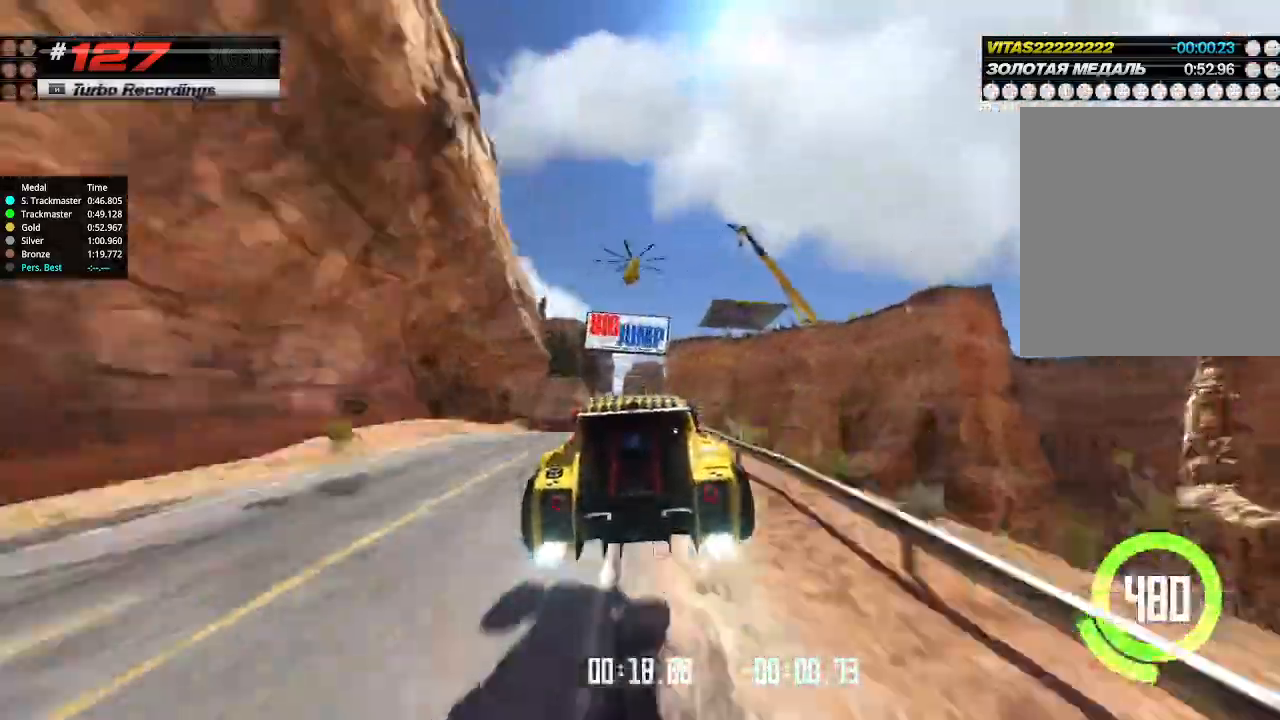
{"keys": ["up"], "events": [[67, "down", "up"]]}
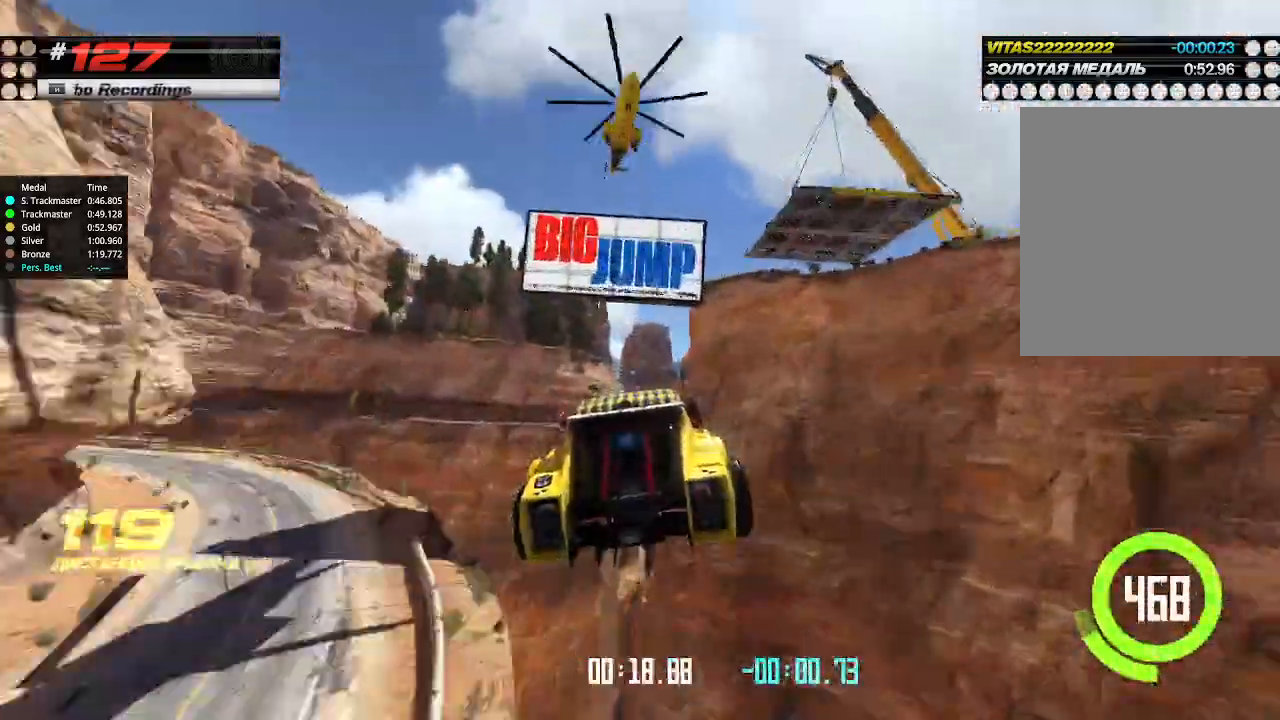
{"keys": ["up"], "events": []}
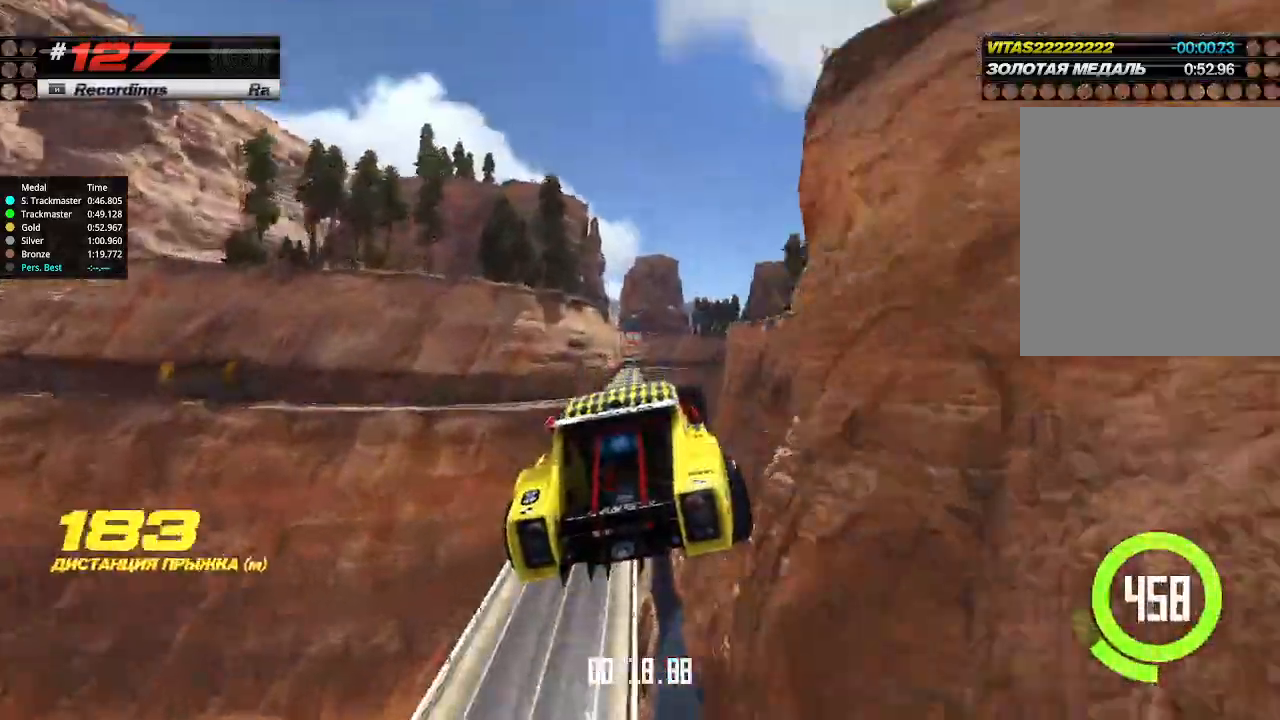
{"keys": ["up"], "events": [[100, "left", "down"], [200, "left", "up"], [400, "left", "down"], [500, "left", "up"]]}
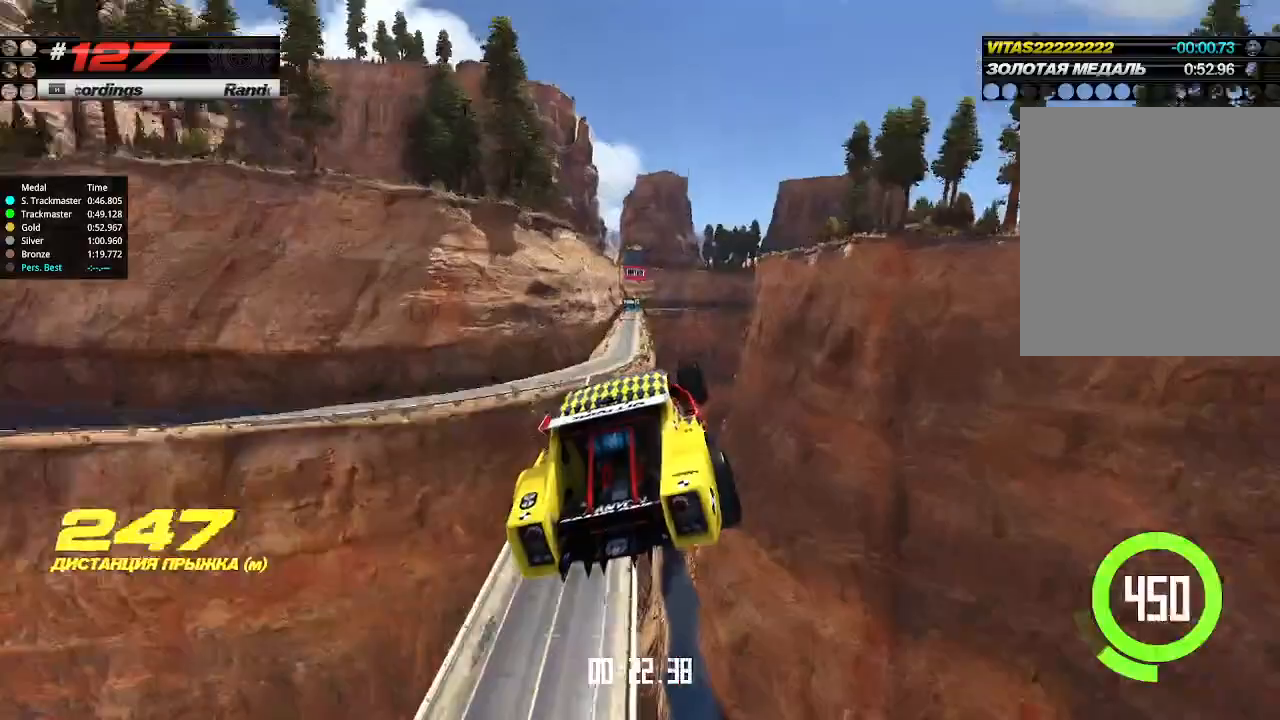
{"keys": ["left", "up"], "events": [[167, "left", "down"], [300, "left", "up"], [434, "left", "down"]]}